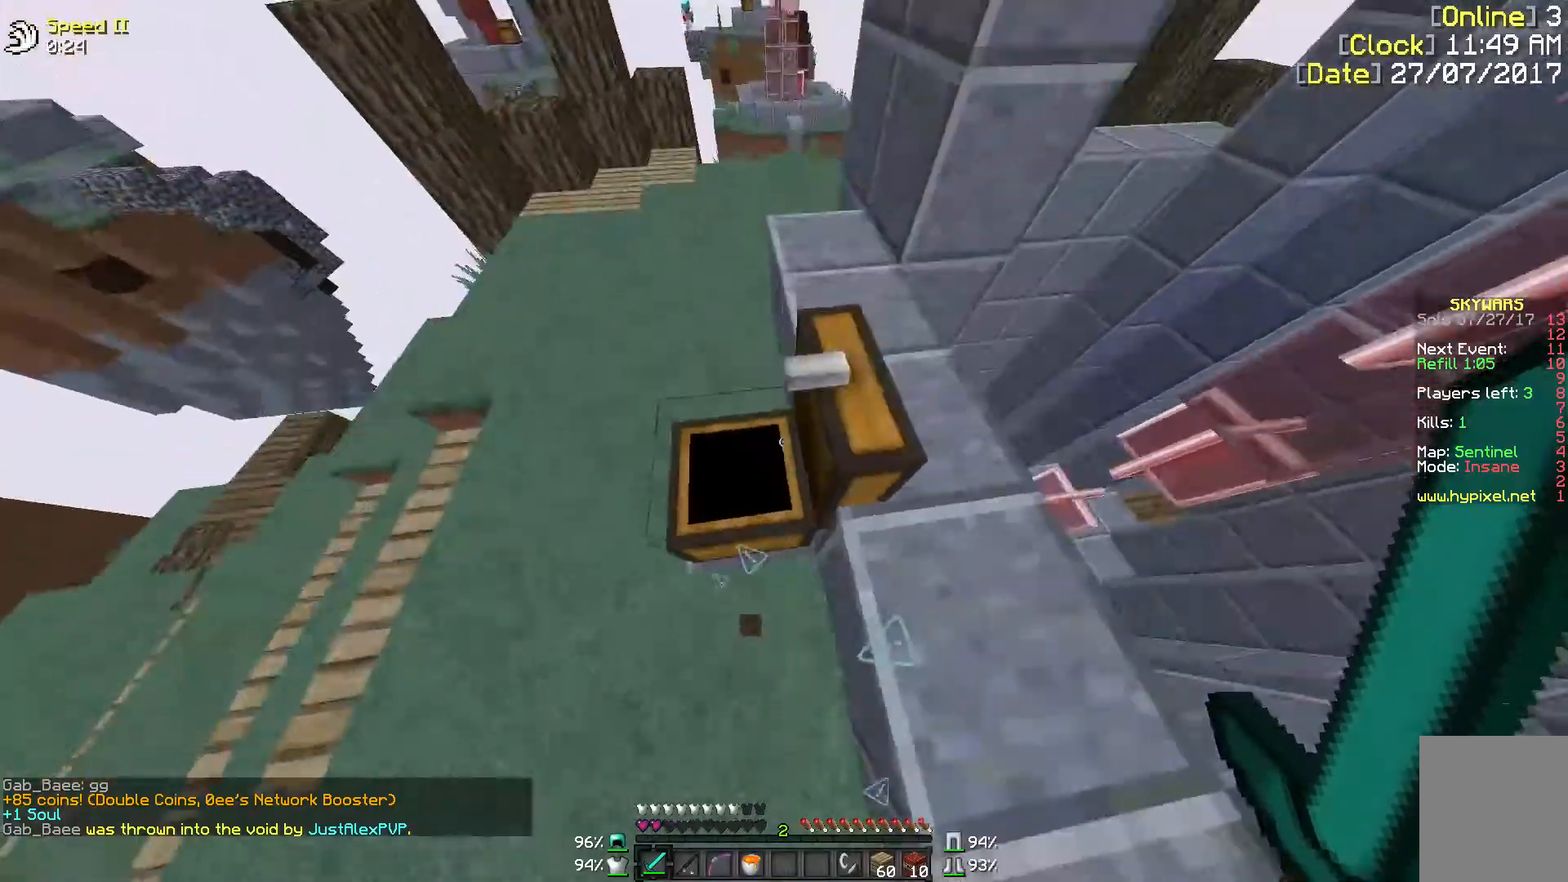
Gameplay with keyboard and mouse; each line is a JSON object with the keys and mouse buttons held at the frame after it. "events" lists presses ("down") and releases ("up") of "a", "d", "s", "w", "mouse_left" and "mouse_right" between this image and that frame as [ms after this image, input, new state], when the widget could be followed in between. "mouse_left", "mouse_right" = the "left", "right" buttons of the "mouse" list. No other keys are recorded. Fast repeated clicks can show as one long hold. Mouse movement is not recorded.
{"keys": [], "mouse": [], "events": [[83, "w", "up"]]}
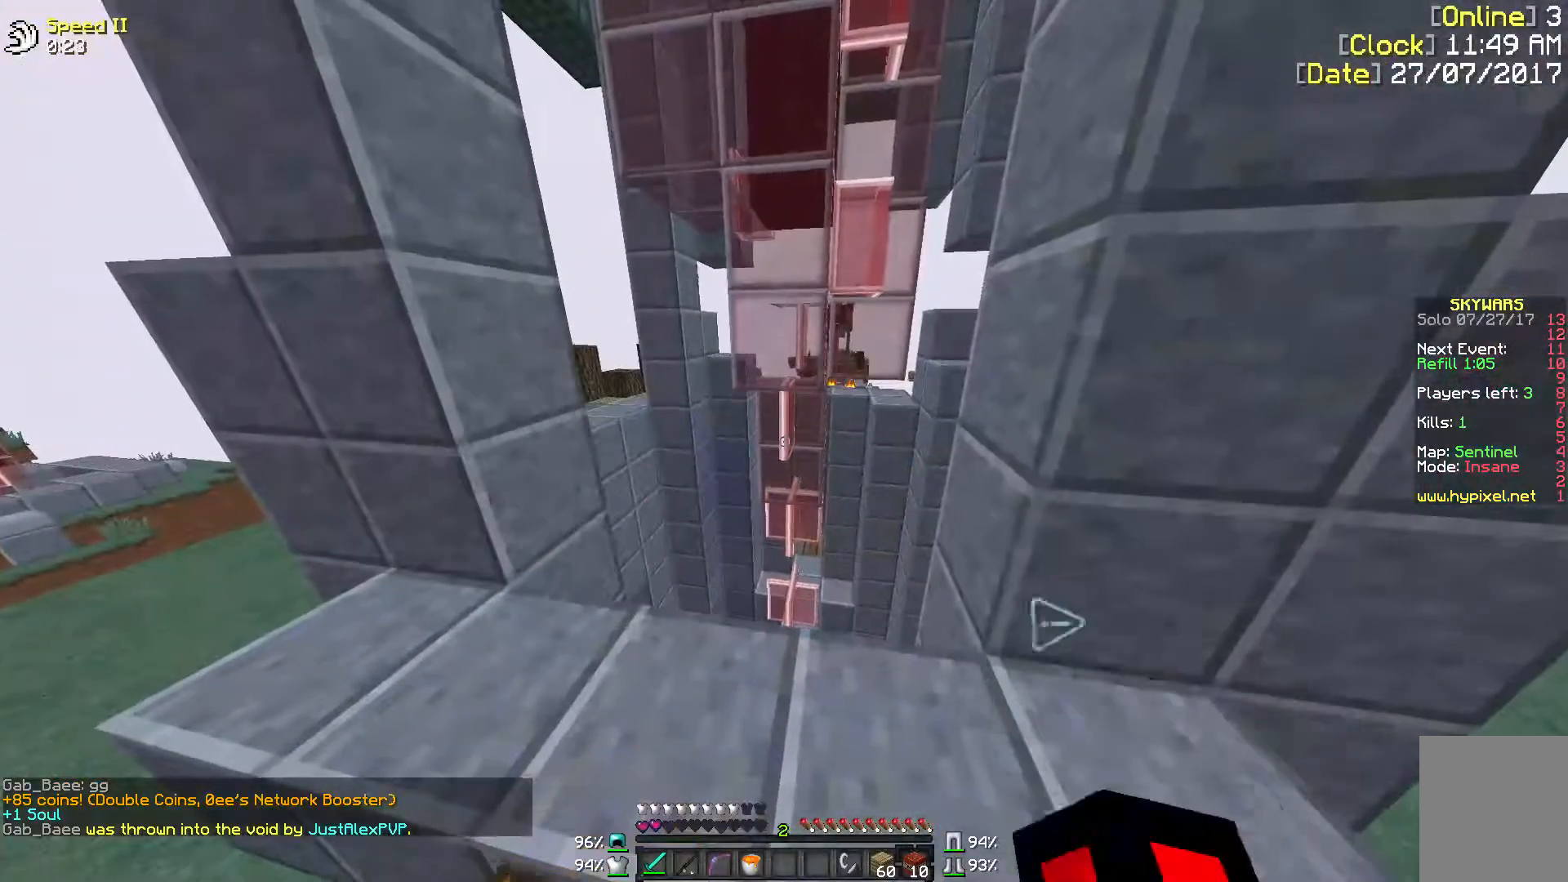
{"keys": ["w"], "mouse": [], "events": [[233, "a", "down"], [350, "w", "down"], [450, "a", "up"]]}
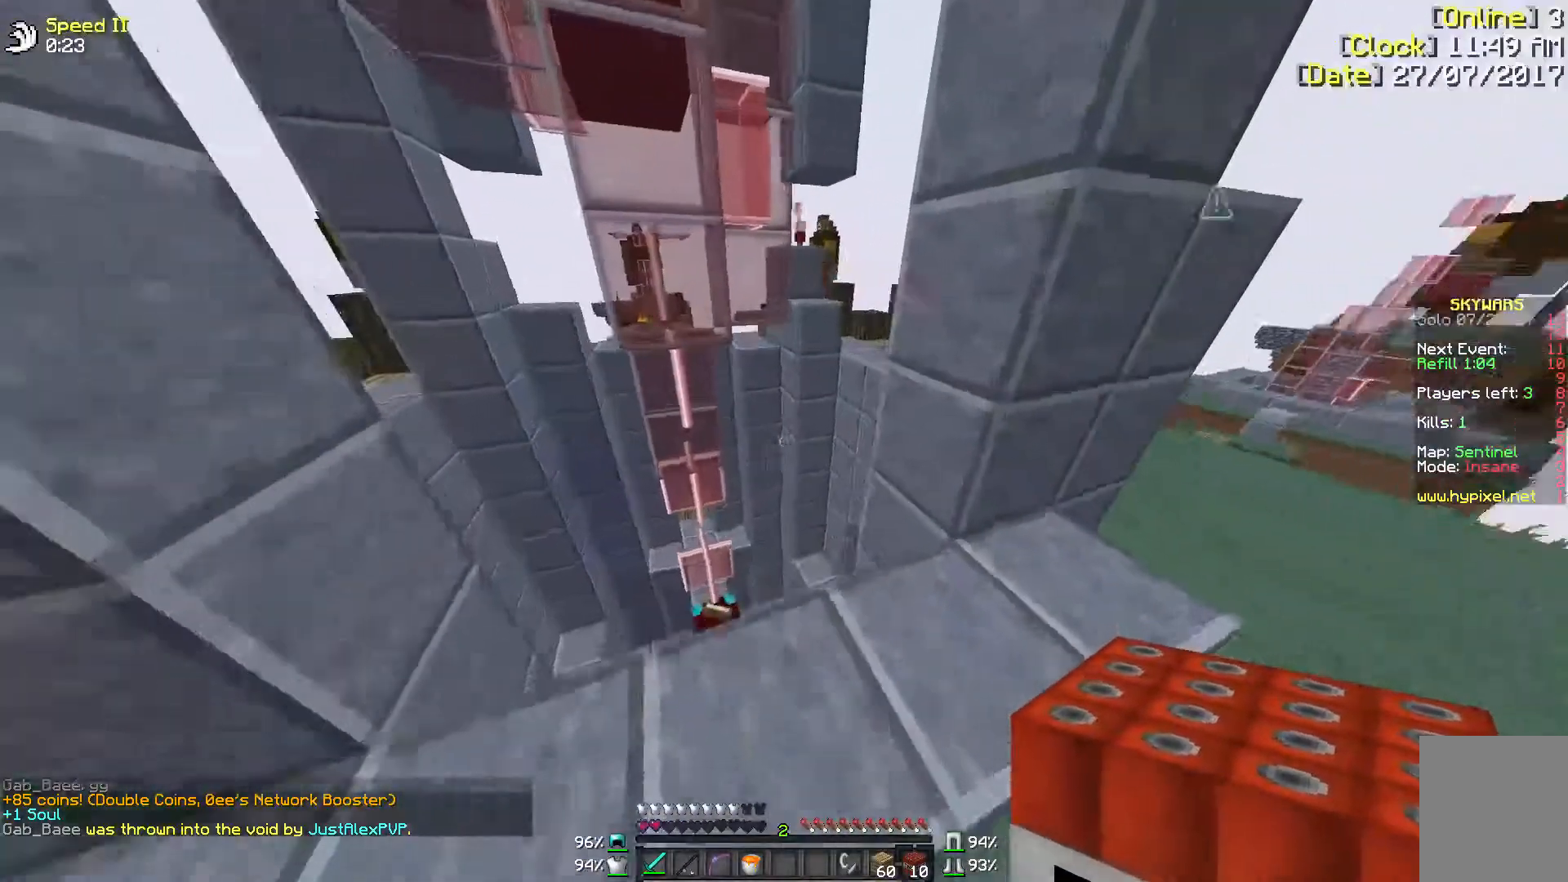
{"keys": [], "mouse": [], "events": [[100, "w", "up"]]}
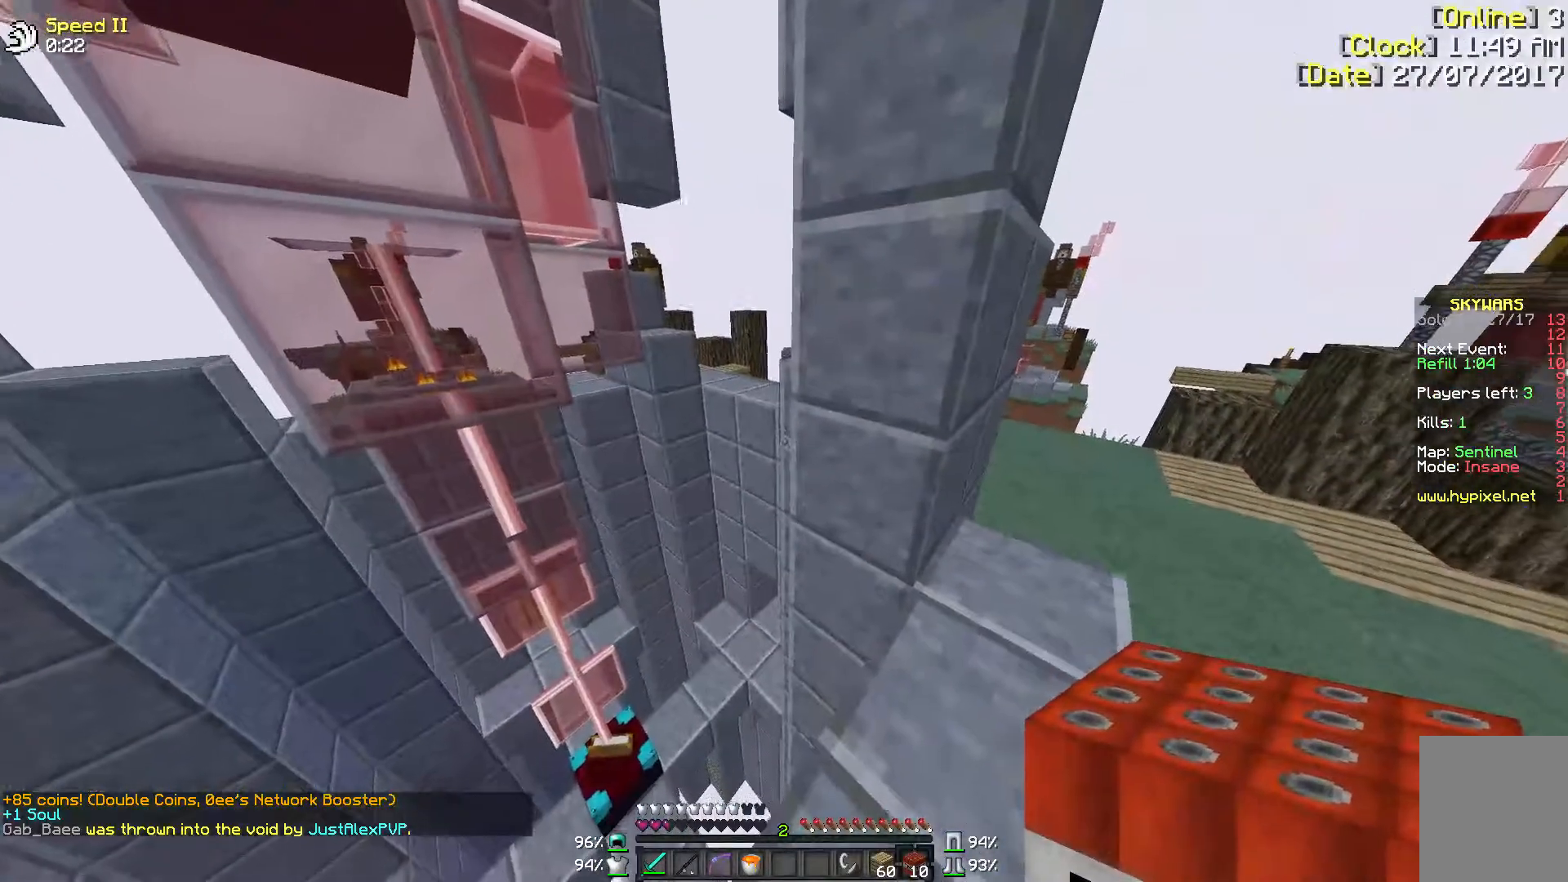
{"keys": ["a"], "mouse": [], "events": [[500, "a", "down"]]}
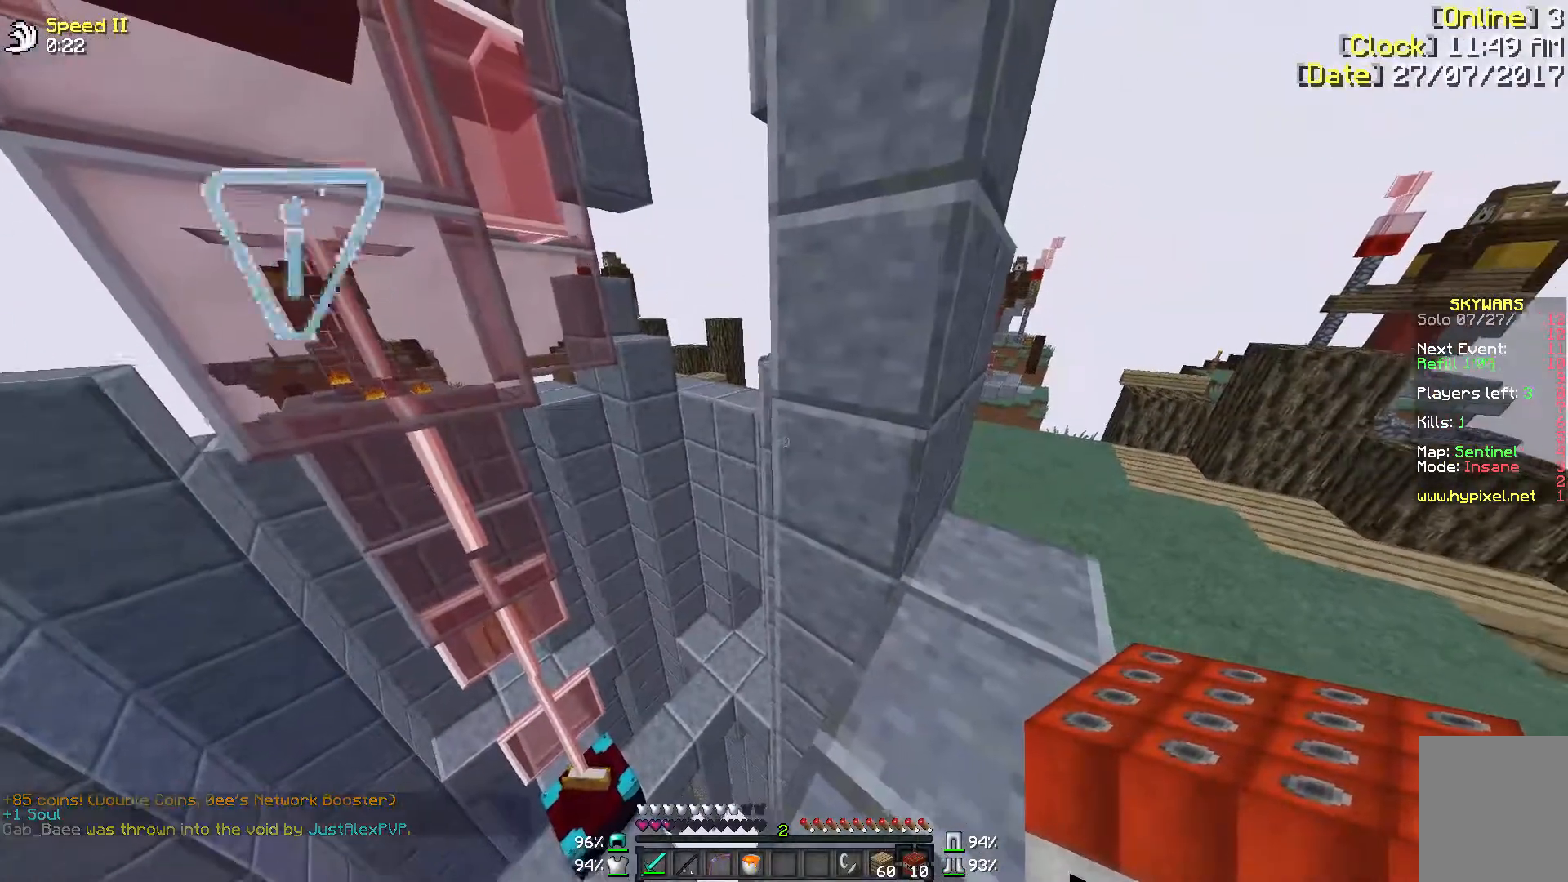
{"keys": ["s"], "mouse": [], "events": [[83, "mouse_right", "down"], [183, "mouse_right", "up"], [233, "s", "down"], [300, "a", "up"], [300, "mouse_right", "down"], [383, "mouse_right", "up"]]}
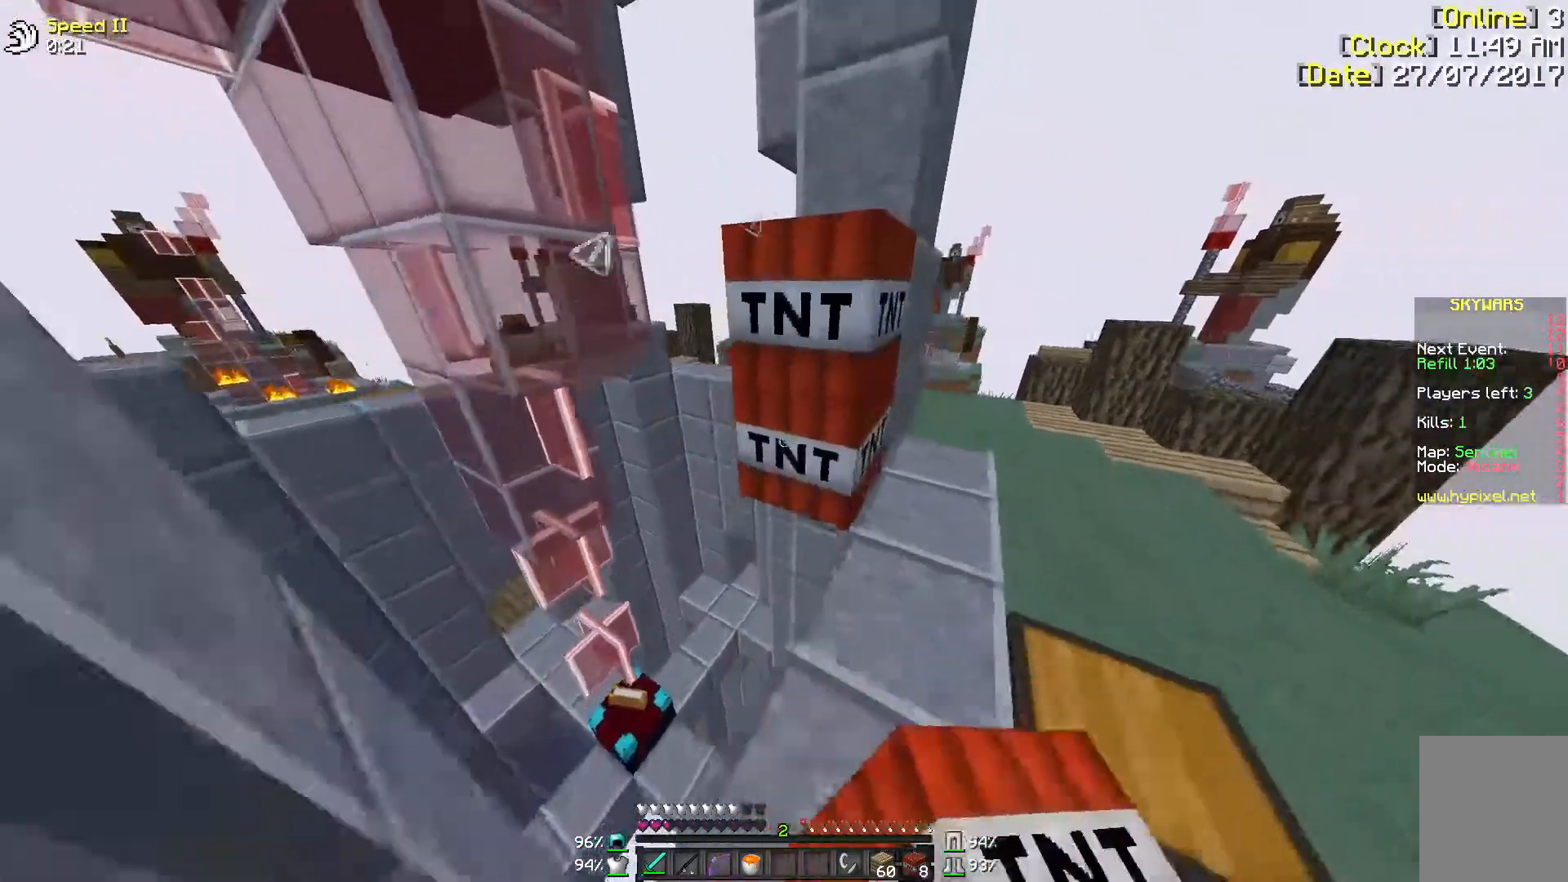
{"keys": ["a", "s"], "mouse": ["right"], "events": [[33, "mouse_right", "down"], [100, "a", "down"], [133, "mouse_right", "up"], [250, "a", "up"], [250, "mouse_right", "down"], [350, "a", "down"], [350, "mouse_right", "up"], [400, "mouse_right", "down"]]}
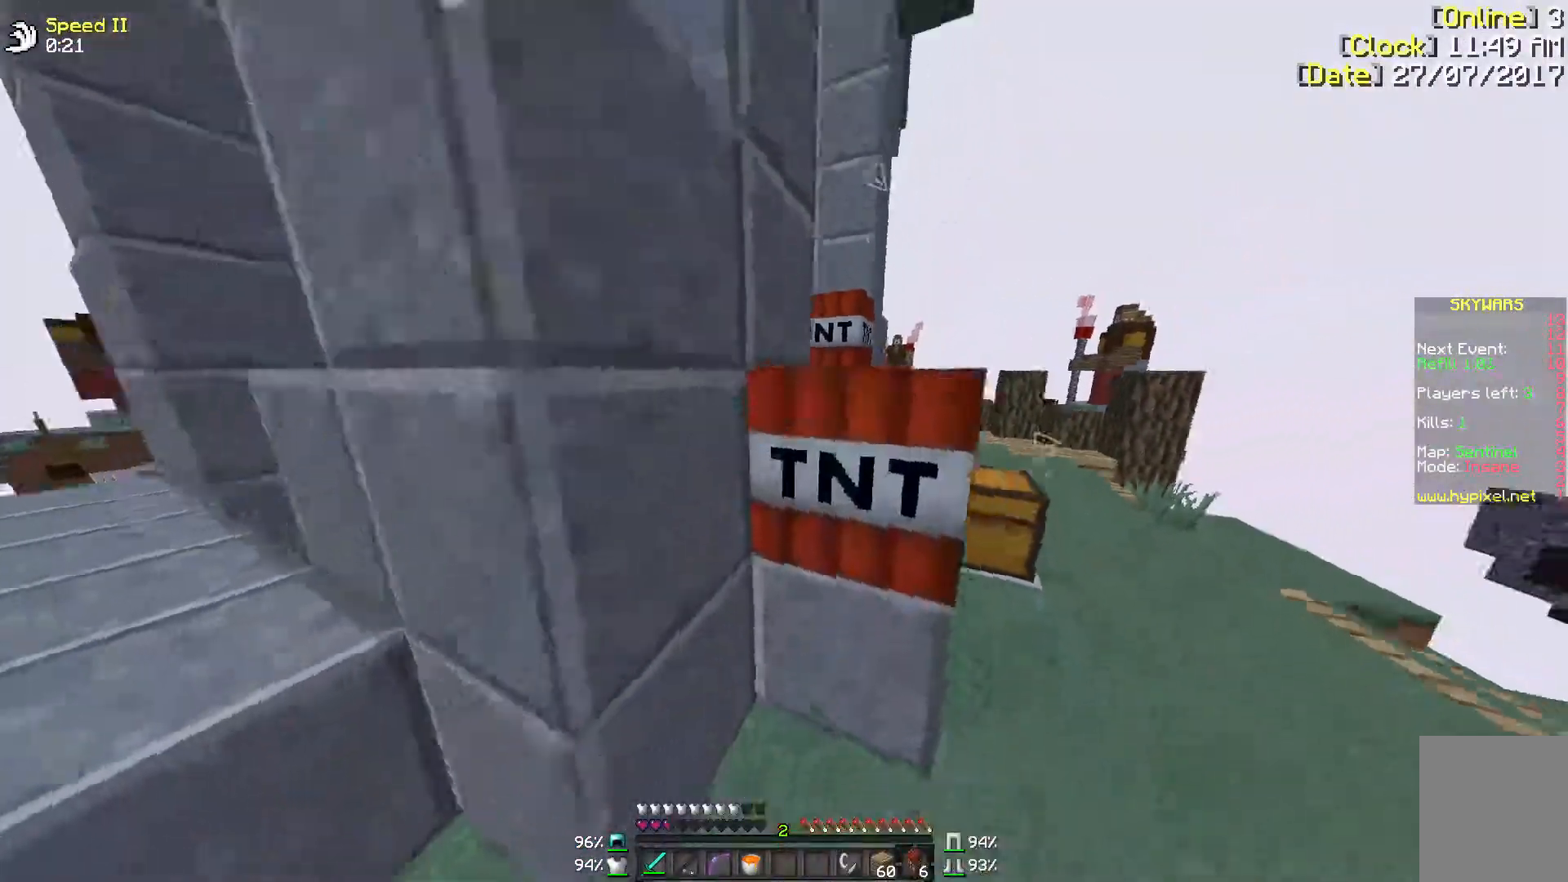
{"keys": ["a"], "mouse": [], "events": [[50, "mouse_right", "up"], [100, "mouse_right", "down"], [150, "s", "up"], [183, "mouse_right", "up"], [383, "mouse_right", "down"], [500, "mouse_right", "up"]]}
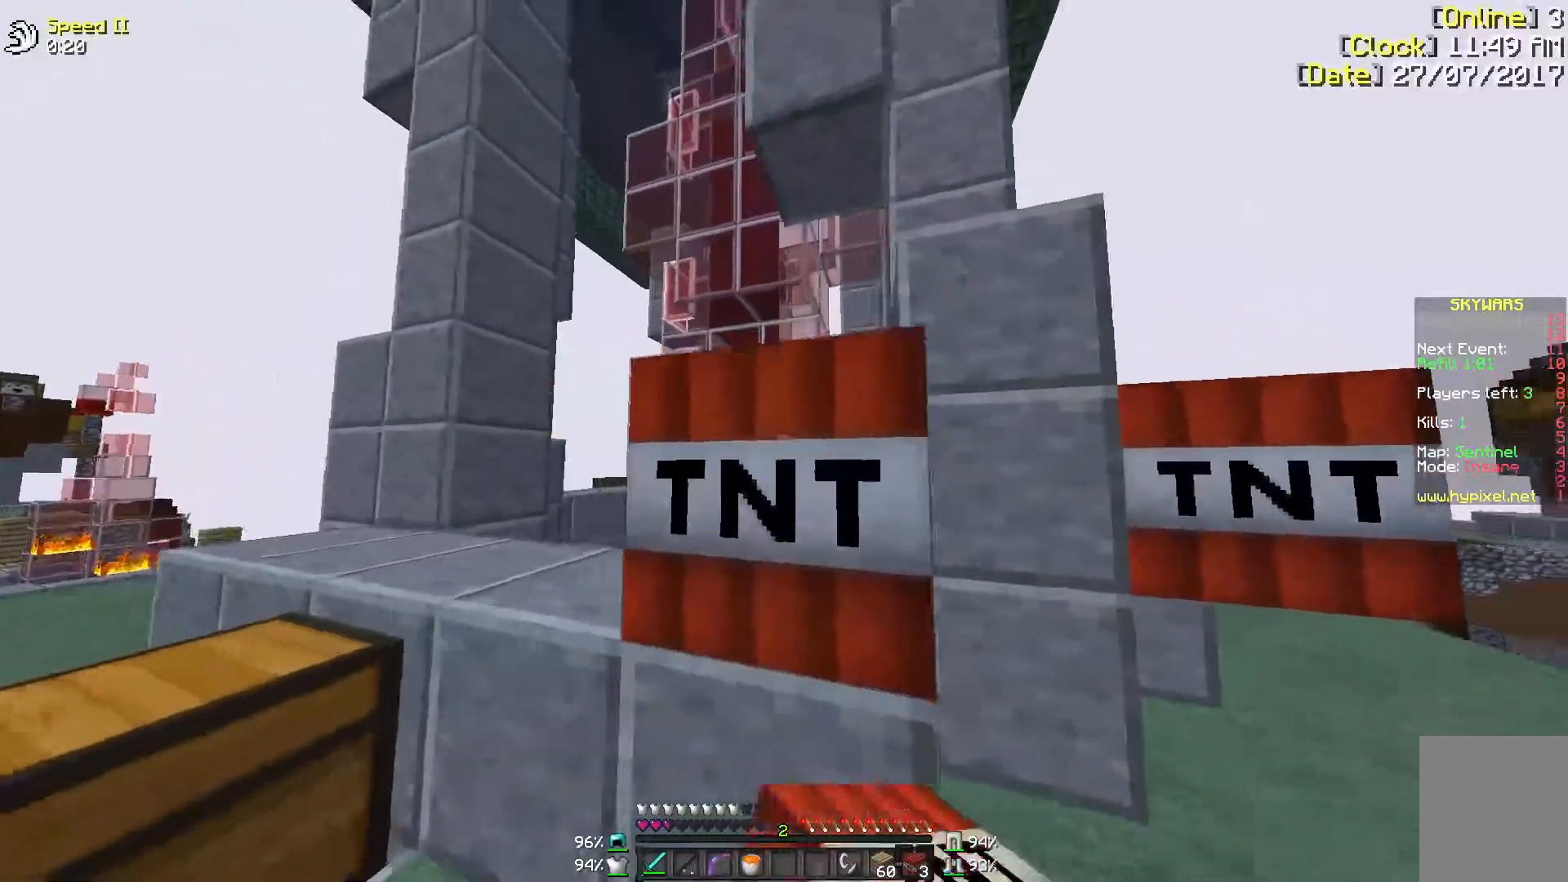
{"keys": ["a"], "mouse": [], "events": [[100, "mouse_right", "down"], [217, "mouse_right", "up"], [300, "mouse_right", "down"], [400, "mouse_right", "up"]]}
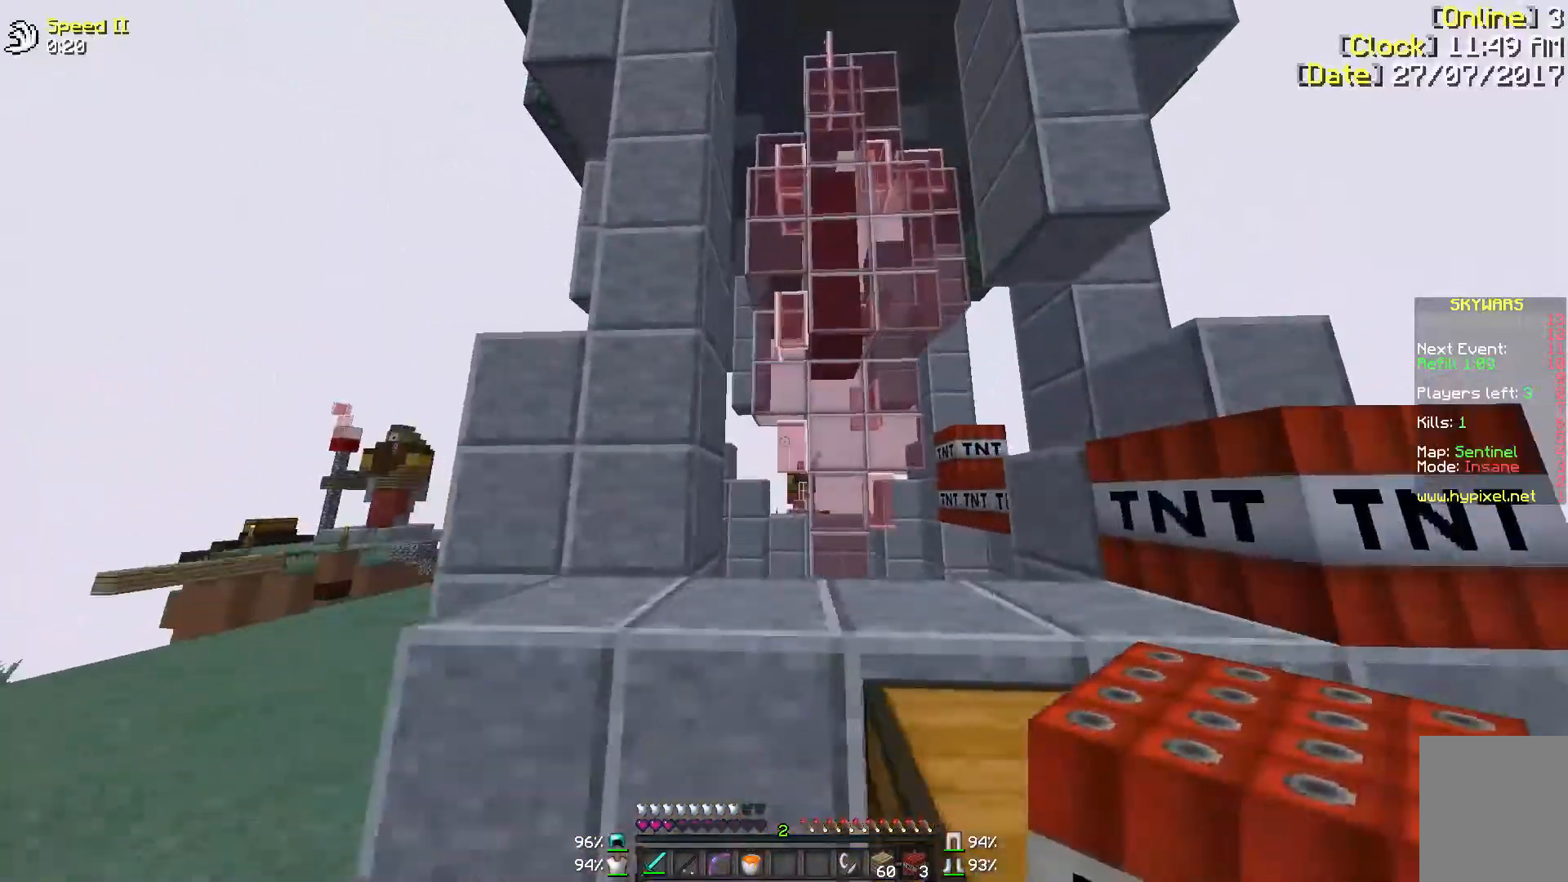
{"keys": ["d", "s"], "mouse": [], "events": [[200, "a", "up"], [200, "mouse_right", "down"], [233, "d", "down"], [283, "mouse_right", "up"], [400, "mouse_right", "down"], [400, "s", "down"], [500, "mouse_right", "up"]]}
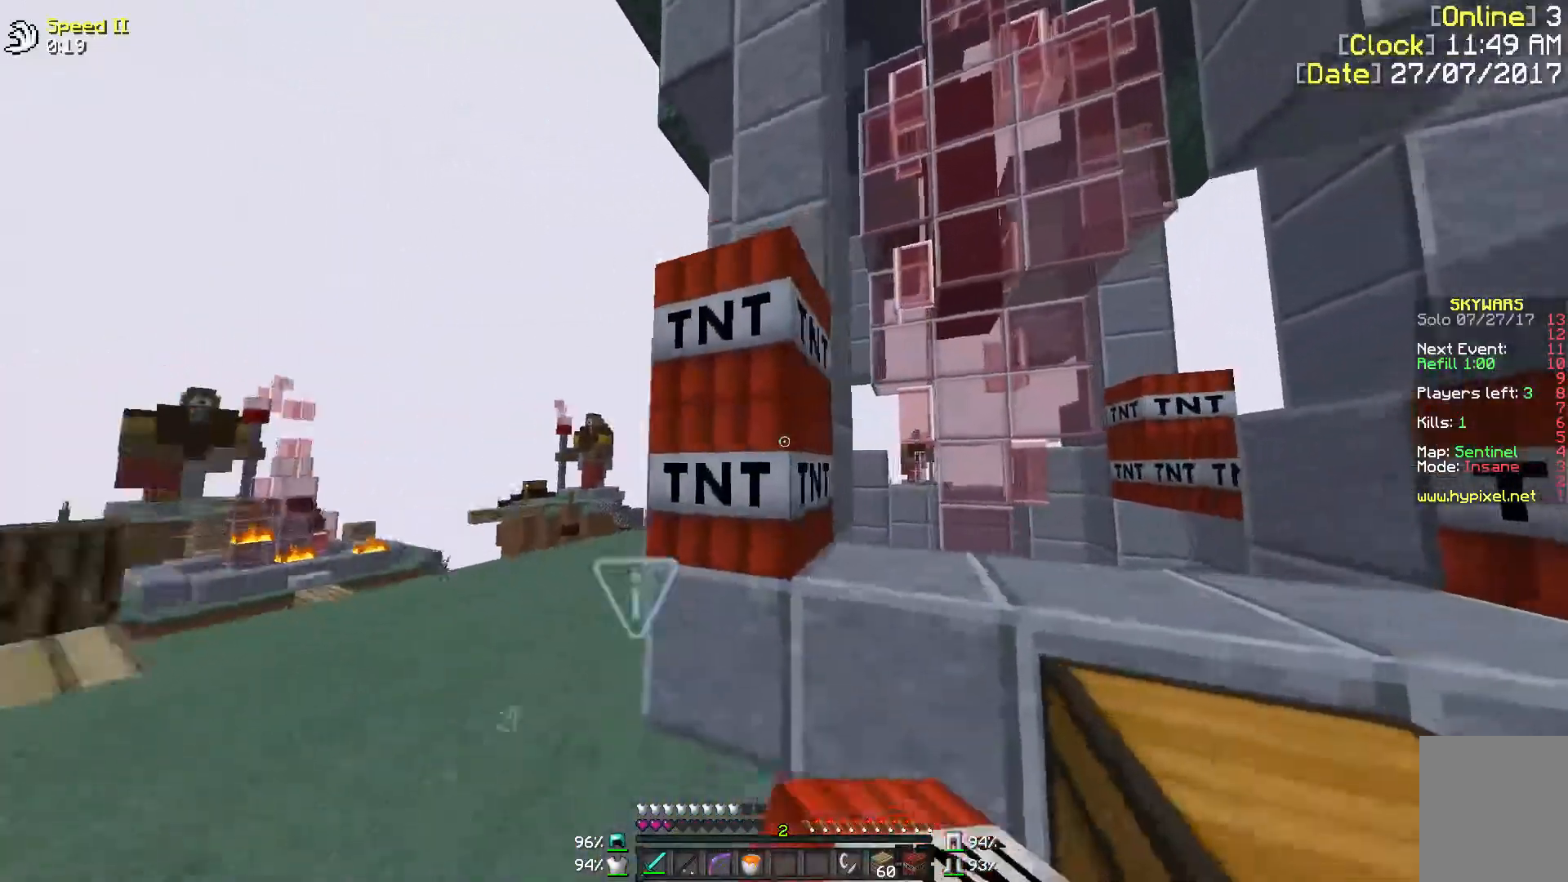
{"keys": ["d", "s"], "mouse": ["right"], "events": [[67, "mouse_right", "down"], [200, "mouse_right", "up"], [233, "mouse_right", "down"]]}
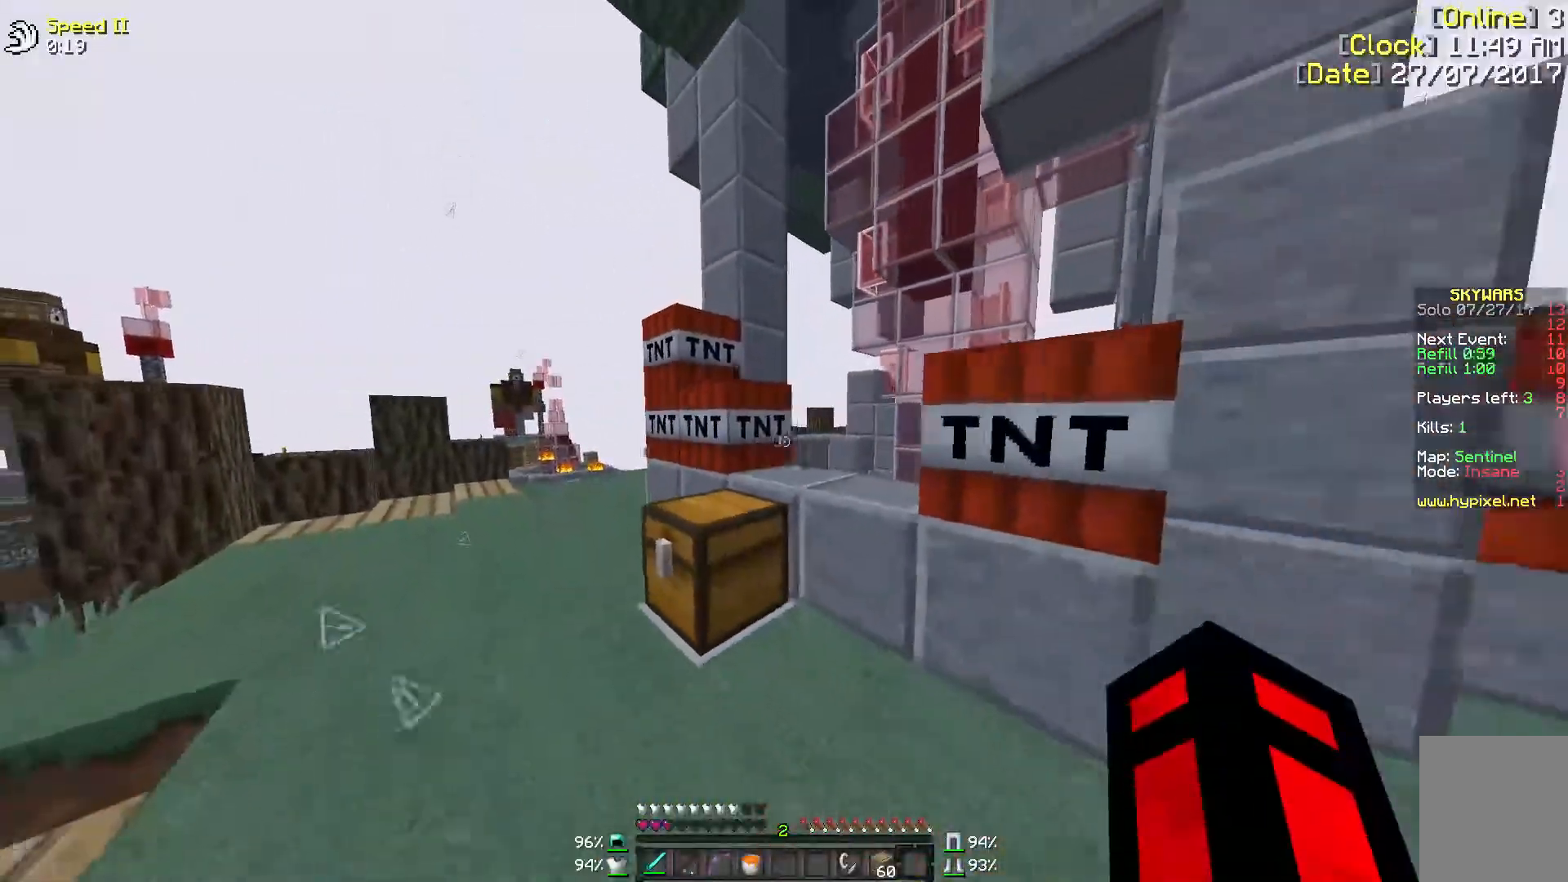
{"keys": [], "mouse": [], "events": [[33, "mouse_right", "up"], [33, "s", "up"], [150, "d", "up"]]}